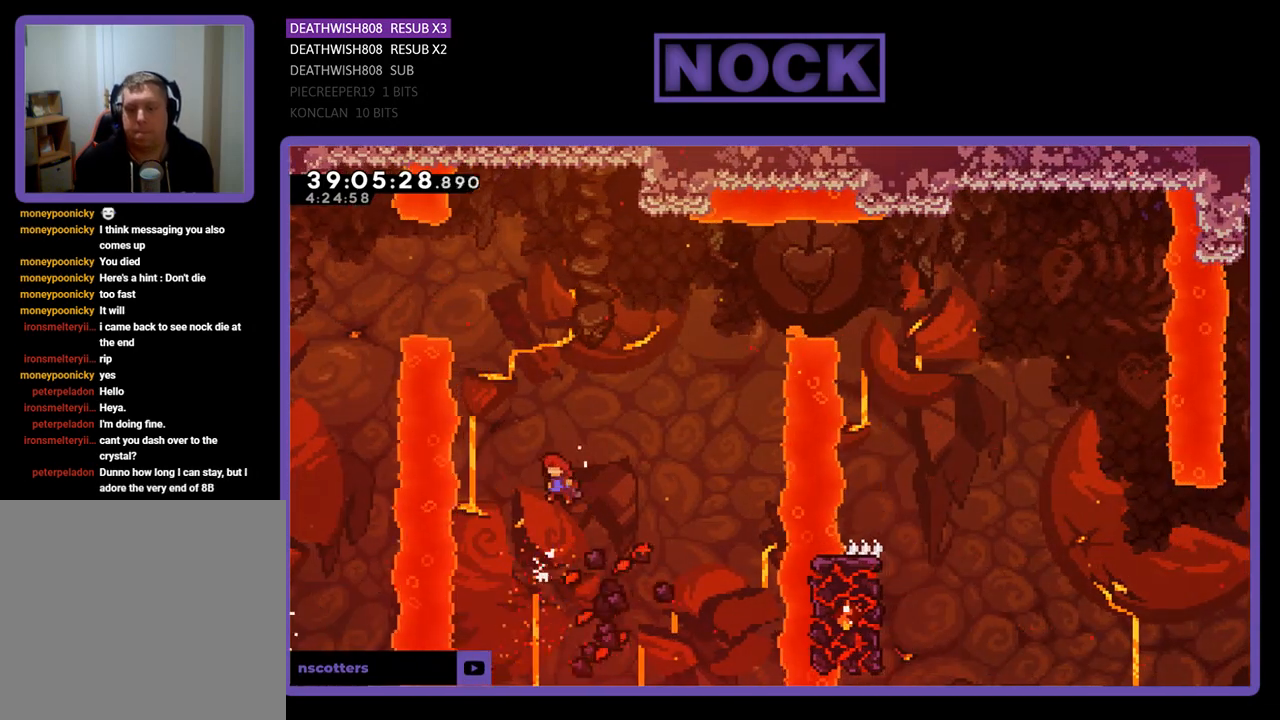
Gameplay with a controller (PlayStation layout); each line is a JSON object with the inputs held at the frame after it. "events" lists button and stick changes between this image and that frame as [ms after this image, input, new state], when the widget could be followed in between. Not read: left_stick right_stick.
{"buttons": ["R2", "DPAD_UP", "DPAD_RIGHT"], "events": [[133, "DPAD_LEFT", "up"], [167, "CROSS", "up"], [167, "DPAD_RIGHT", "down"]]}
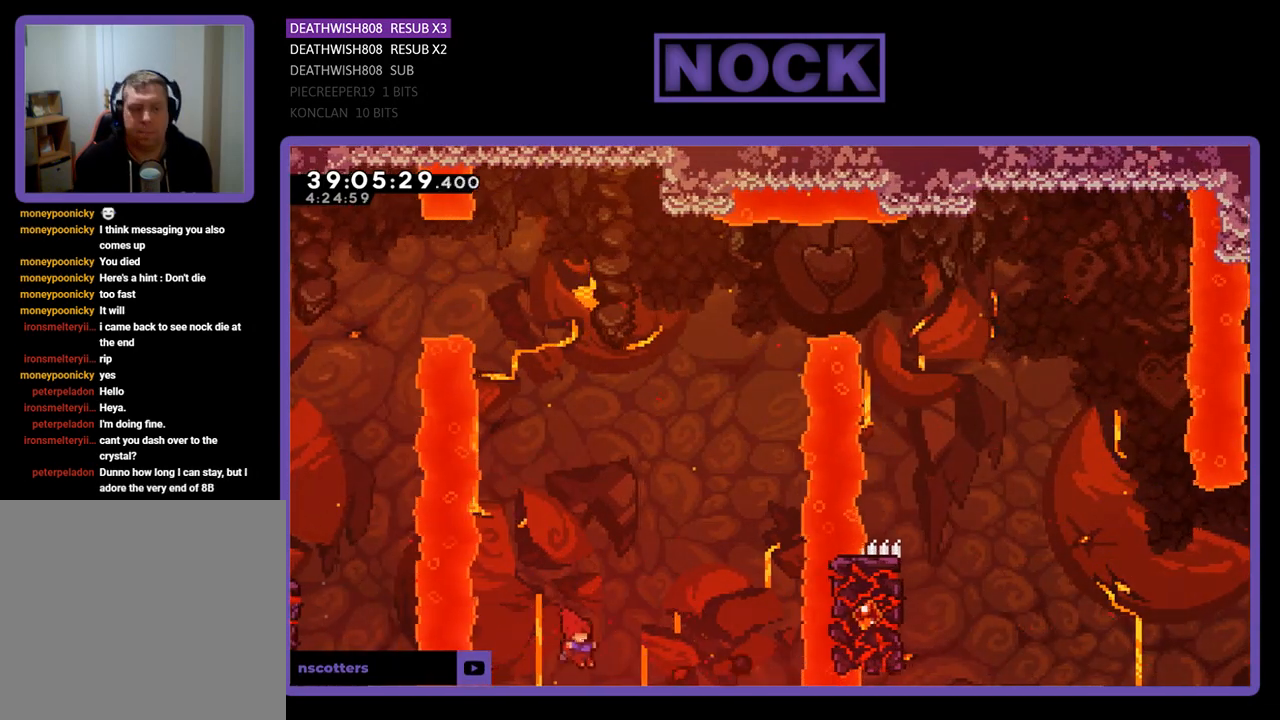
{"buttons": [], "events": [[33, "DPAD_RIGHT", "up"], [33, "DPAD_UP", "up"], [267, "R2", "up"]]}
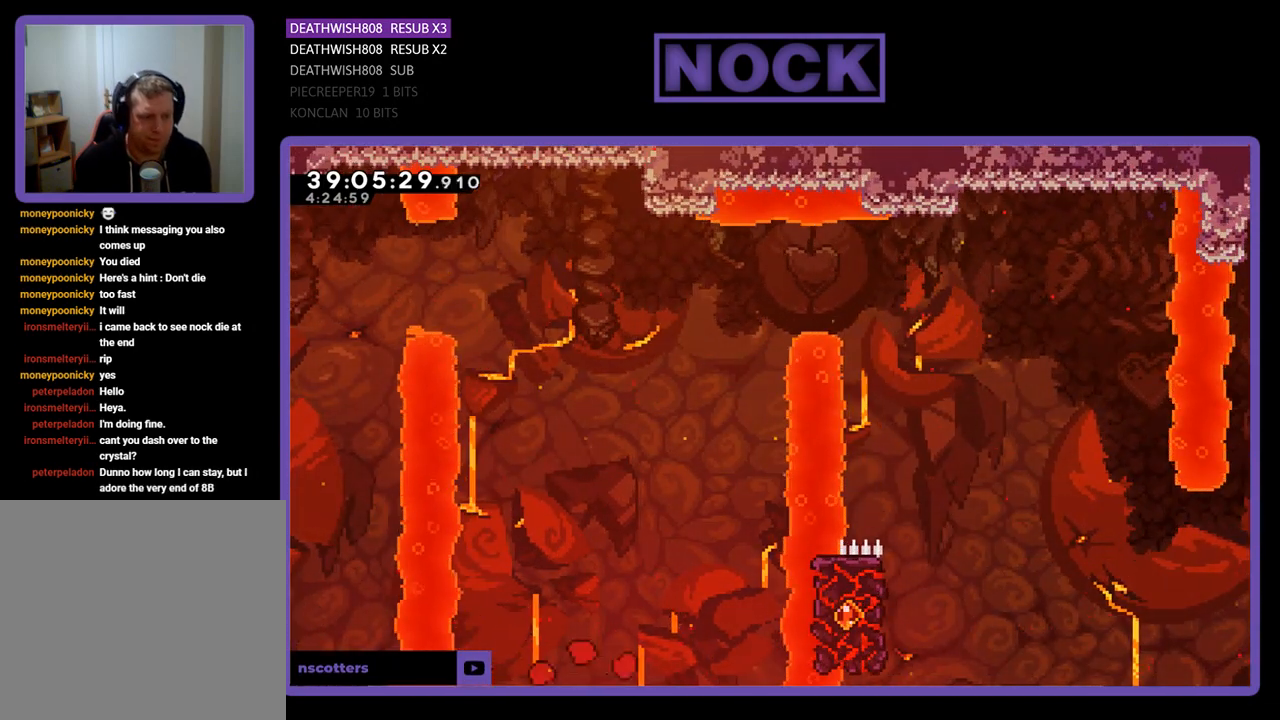
{"buttons": [], "events": []}
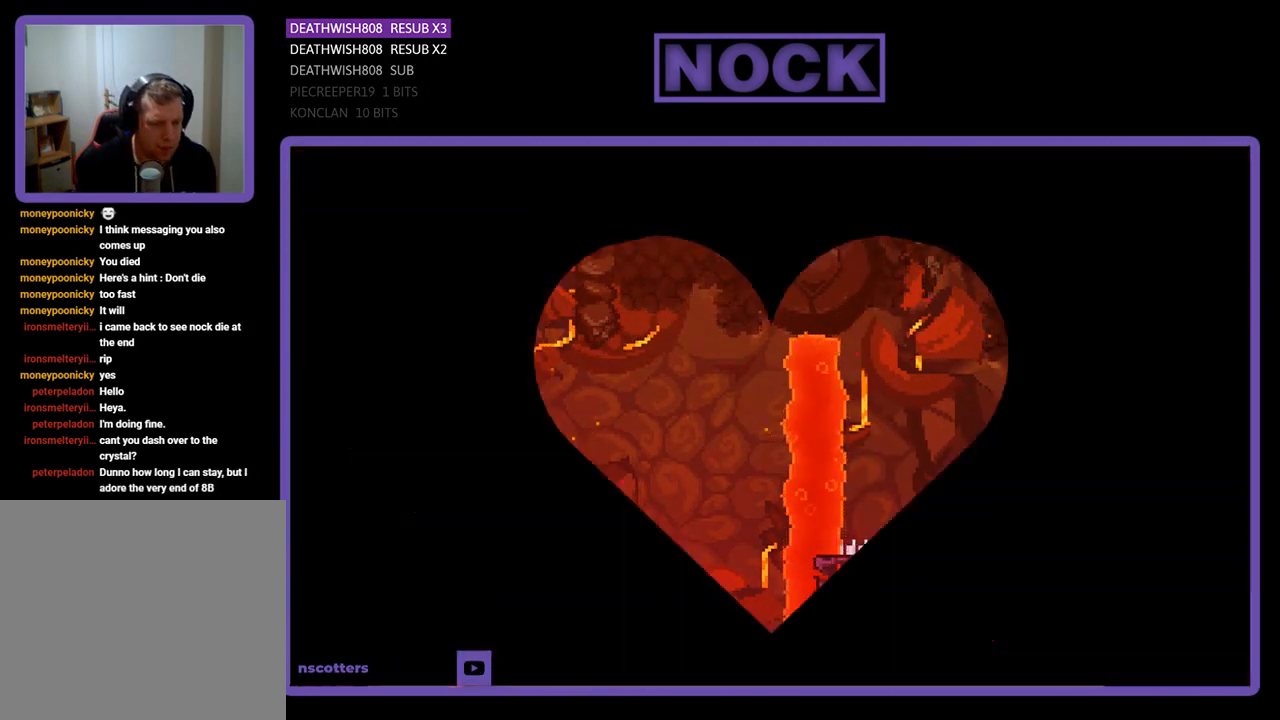
{"buttons": [], "events": []}
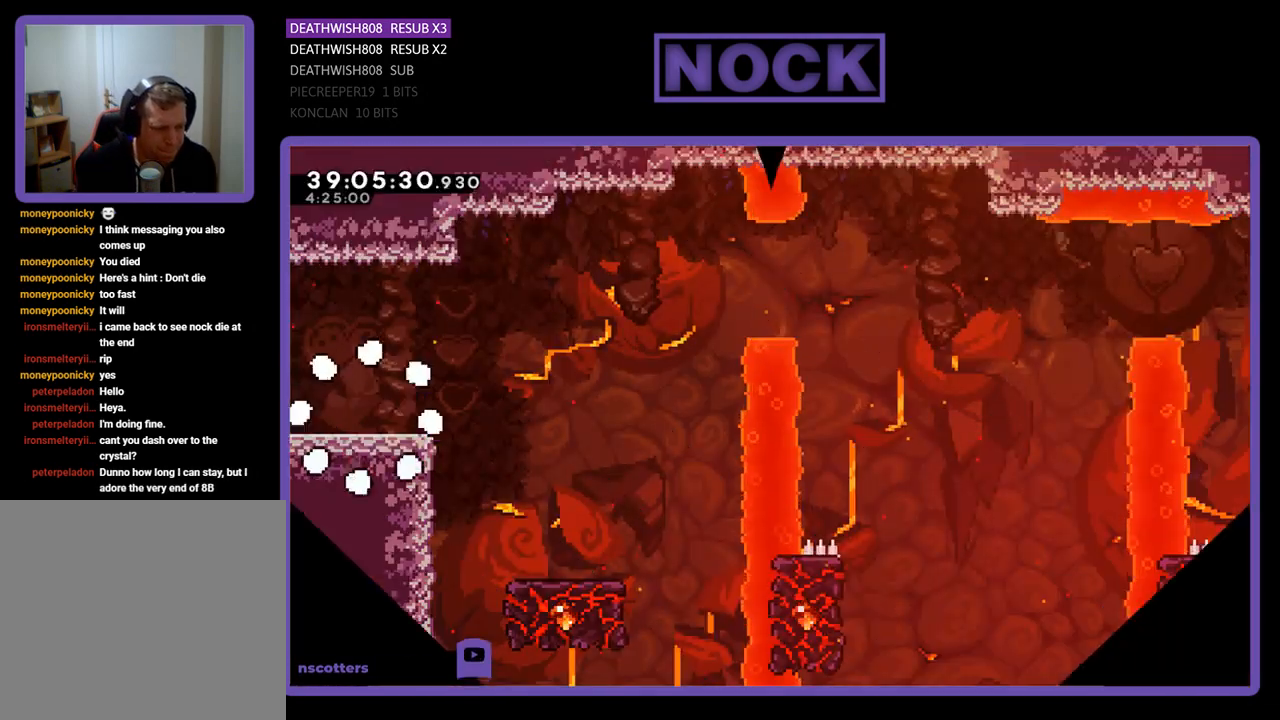
{"buttons": [], "events": []}
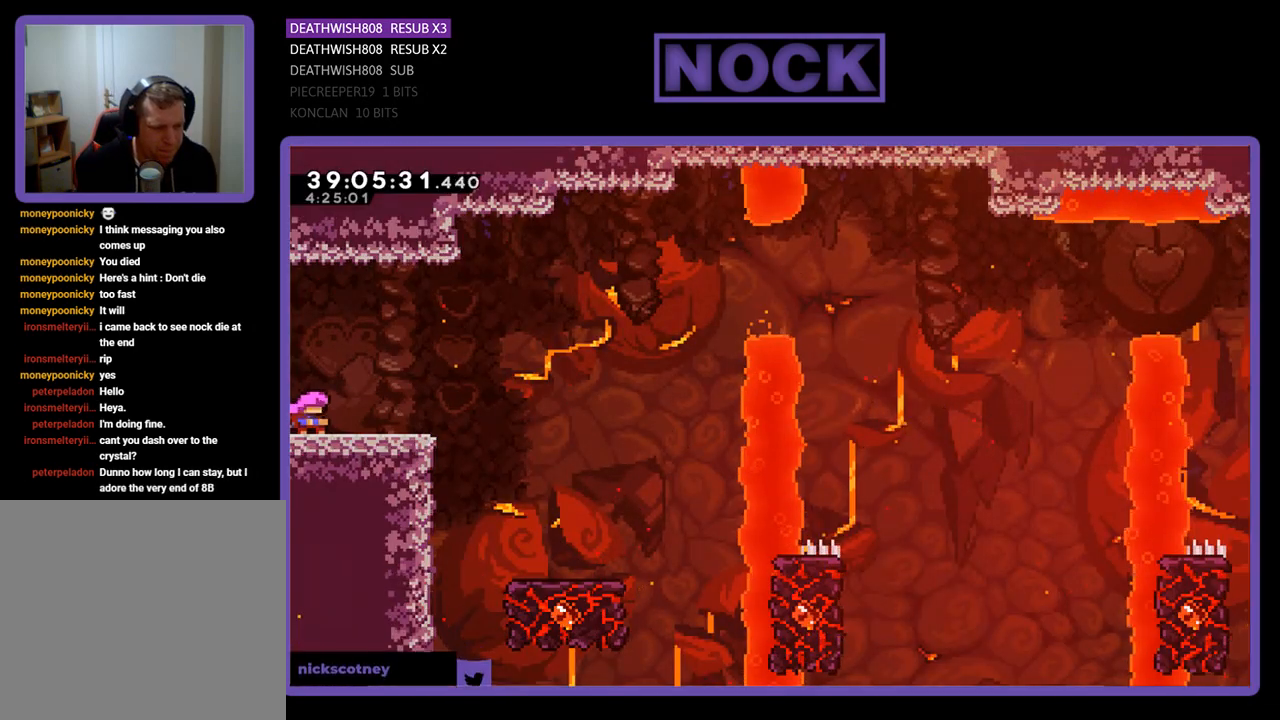
{"buttons": [], "events": []}
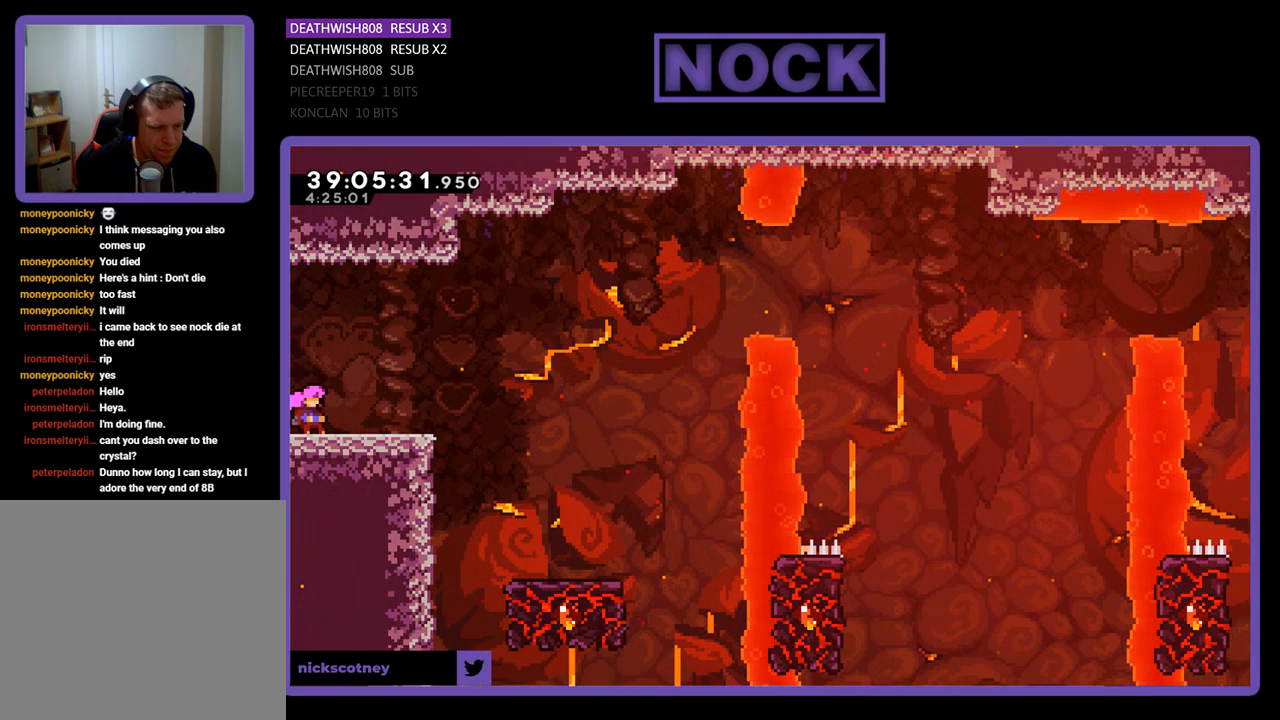
{"buttons": ["R2", "DPAD_RIGHT"], "events": [[367, "R2", "down"], [433, "DPAD_RIGHT", "down"]]}
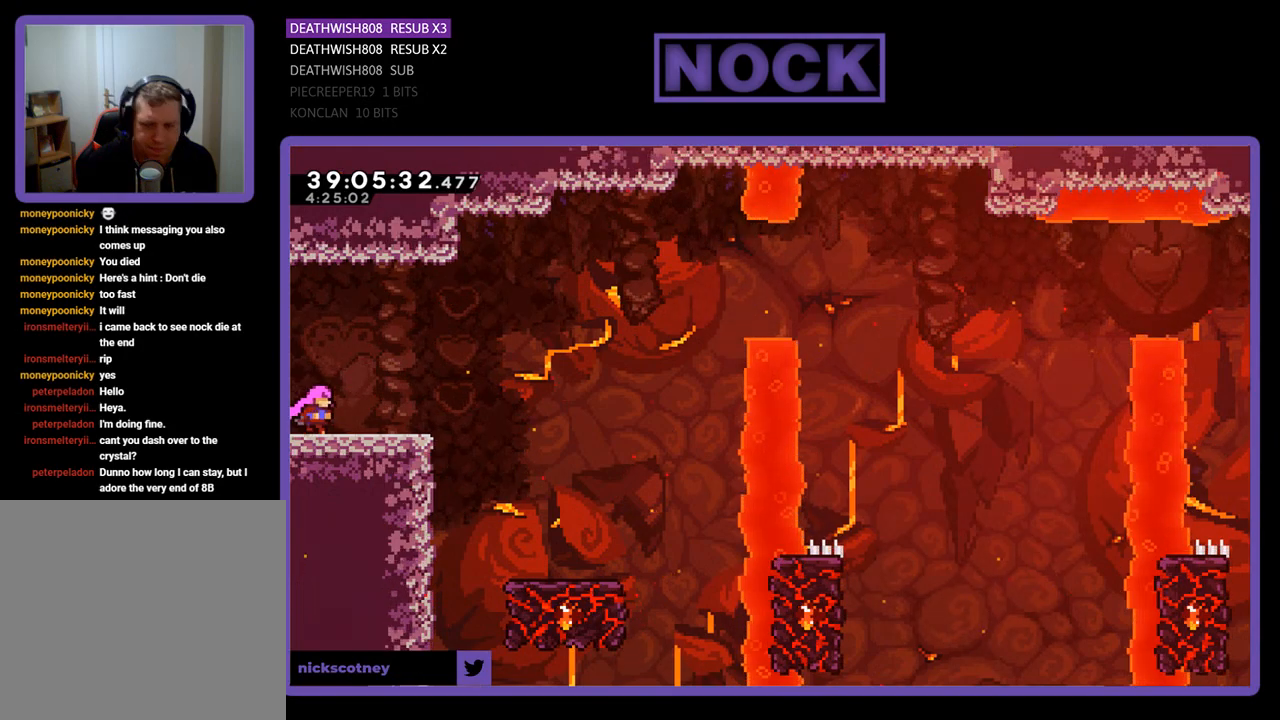
{"buttons": ["CROSS", "R2", "DPAD_RIGHT"], "events": [[333, "CROSS", "down"]]}
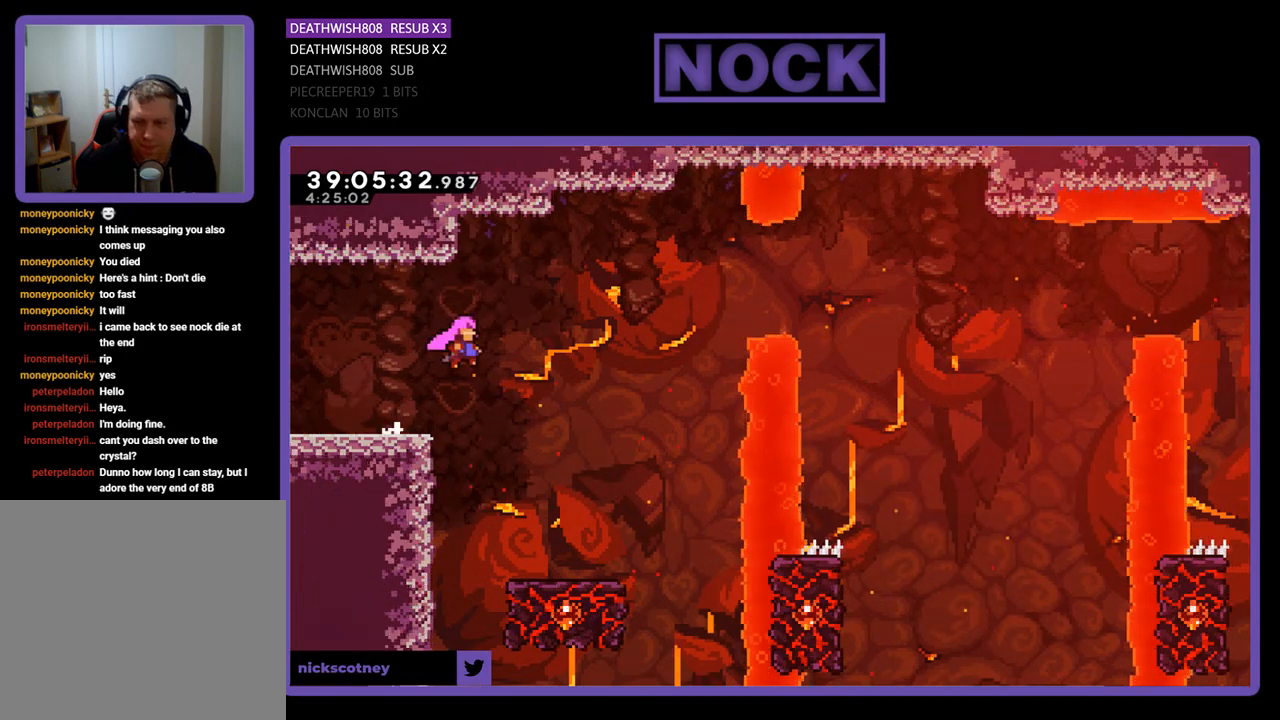
{"buttons": ["R2", "DPAD_RIGHT"], "events": [[333, "DPAD_RIGHT", "up"], [467, "CROSS", "up"], [467, "DPAD_RIGHT", "down"]]}
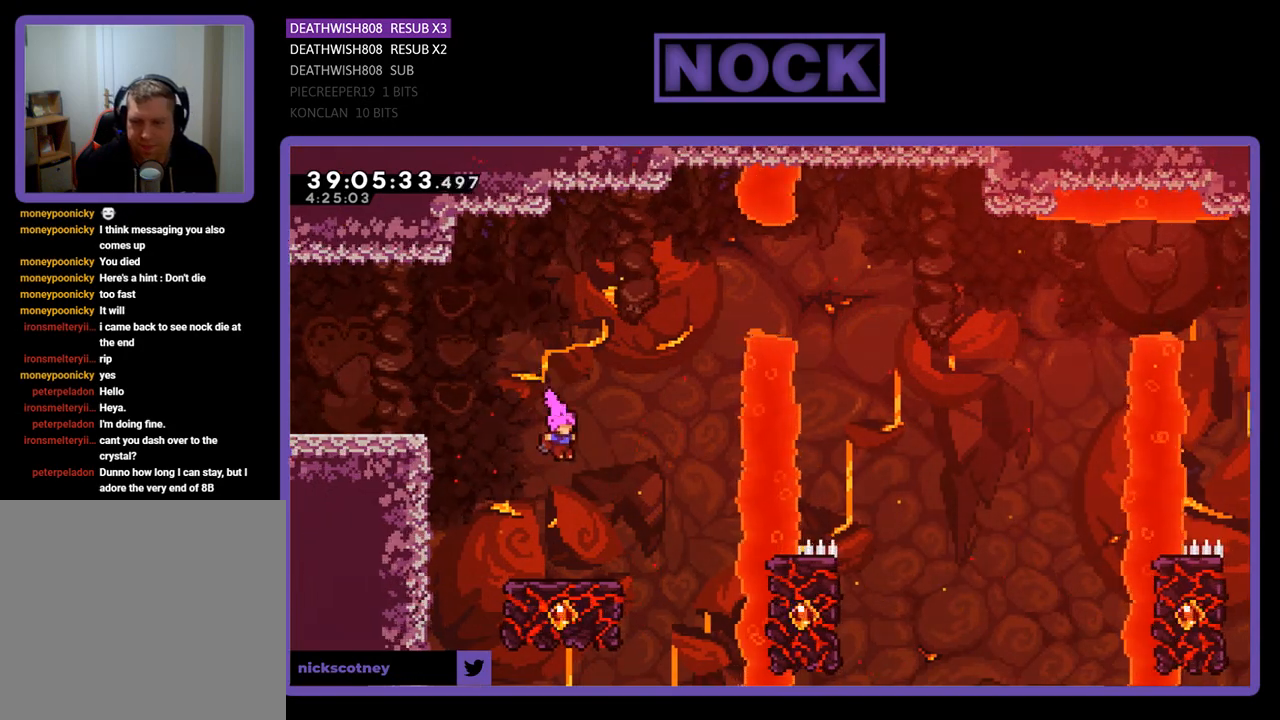
{"buttons": ["R2"], "events": [[133, "DPAD_RIGHT", "up"]]}
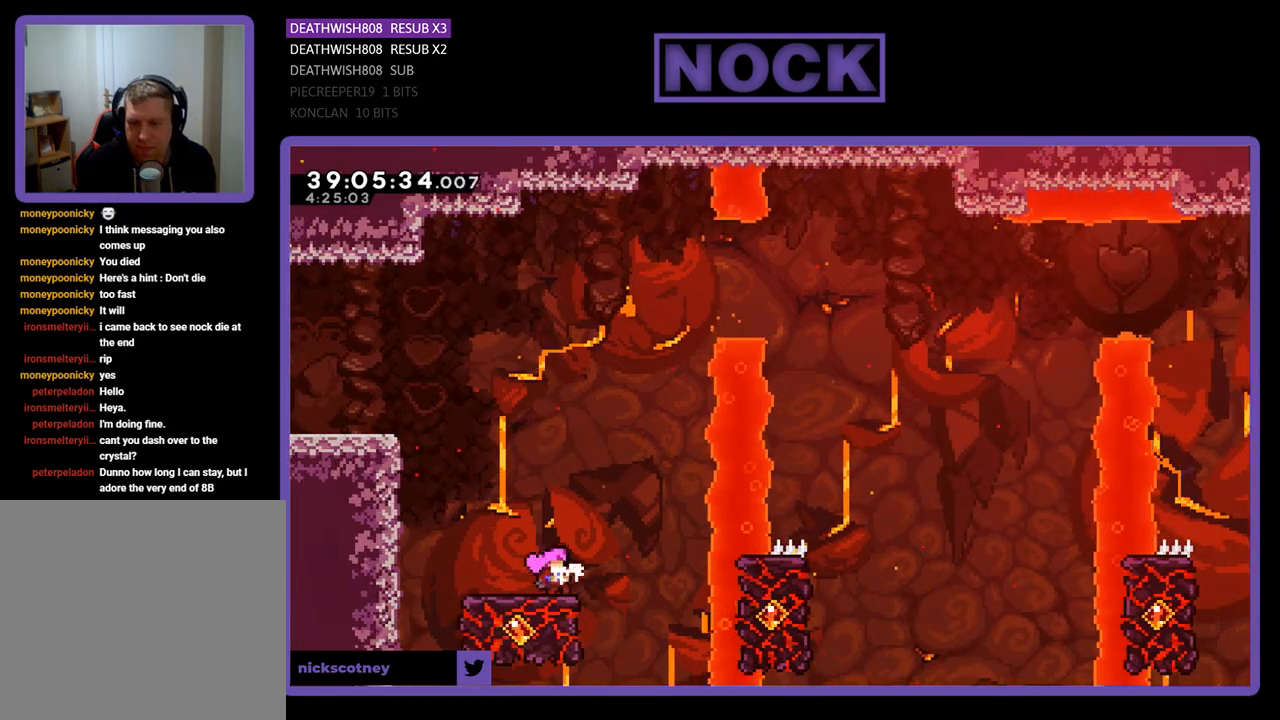
{"buttons": ["CROSS", "R2", "DPAD_UP"], "events": [[133, "DPAD_UP", "down"], [167, "CROSS", "down"]]}
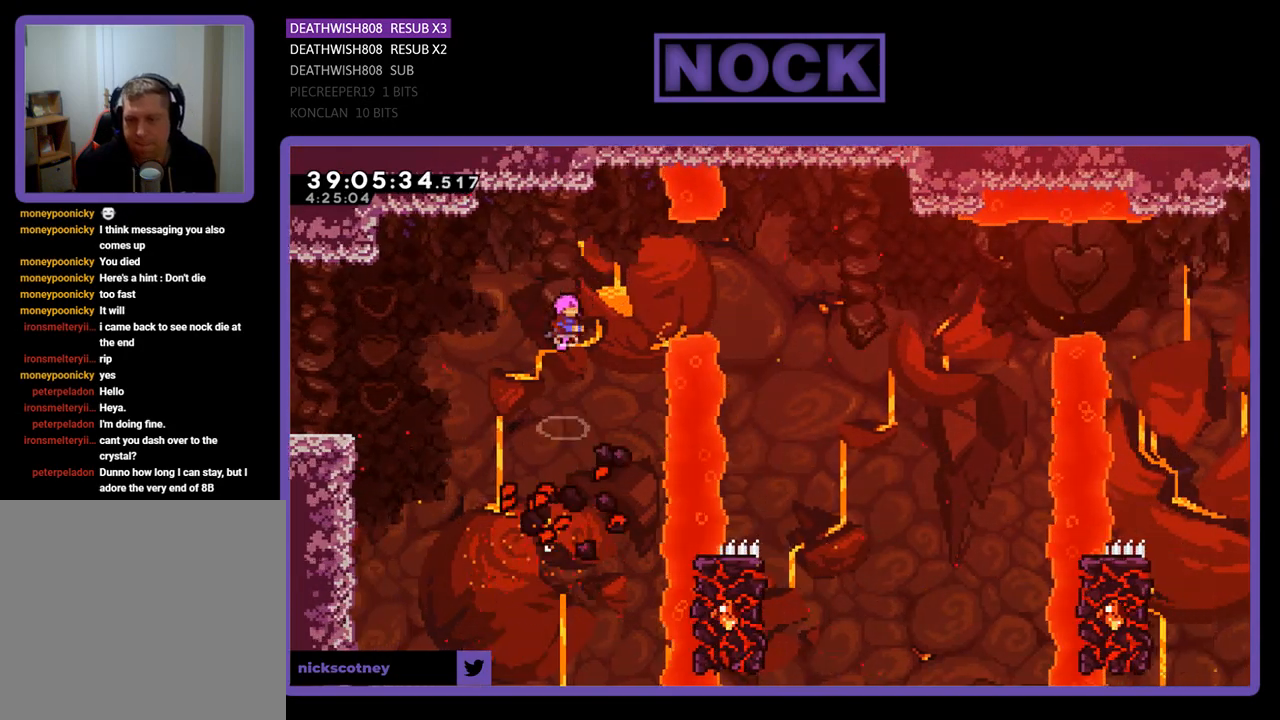
{"buttons": ["CIRCLE", "R2", "DPAD_RIGHT"], "events": [[67, "CROSS", "up"], [133, "DPAD_RIGHT", "down"], [167, "CIRCLE", "down"], [167, "DPAD_UP", "up"]]}
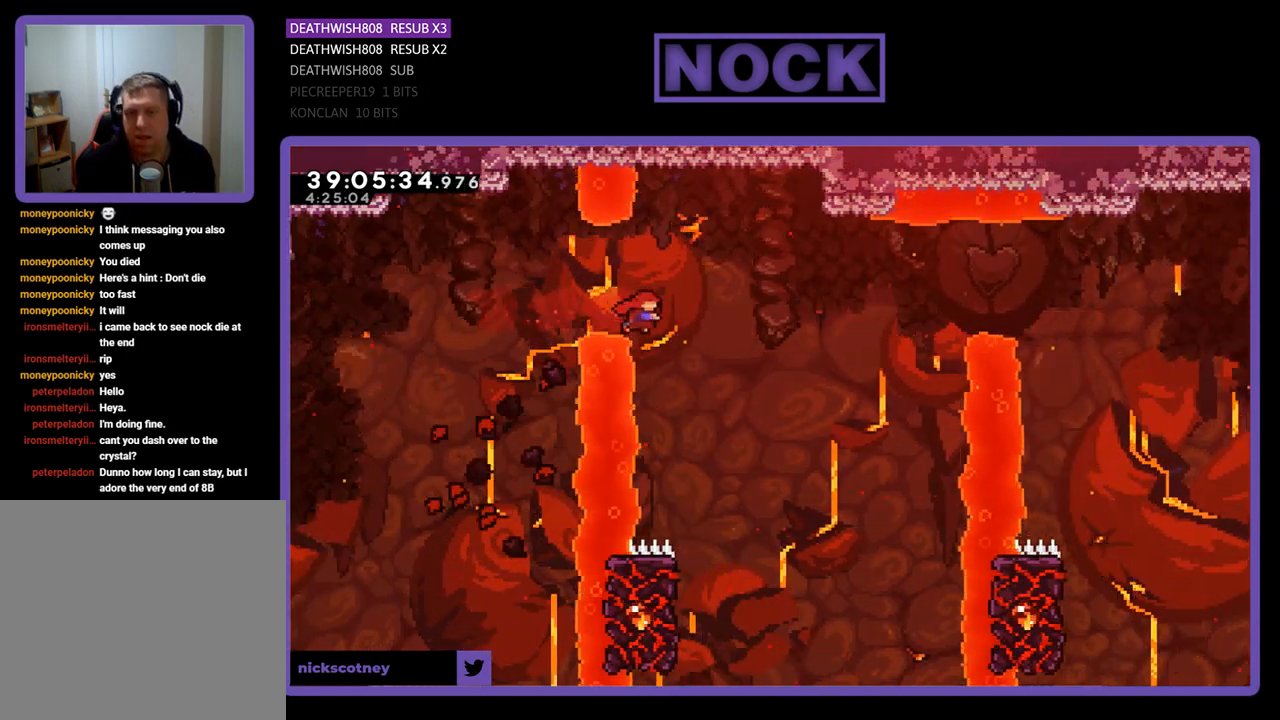
{"buttons": ["R2"], "events": [[33, "CIRCLE", "up"], [133, "DPAD_RIGHT", "up"]]}
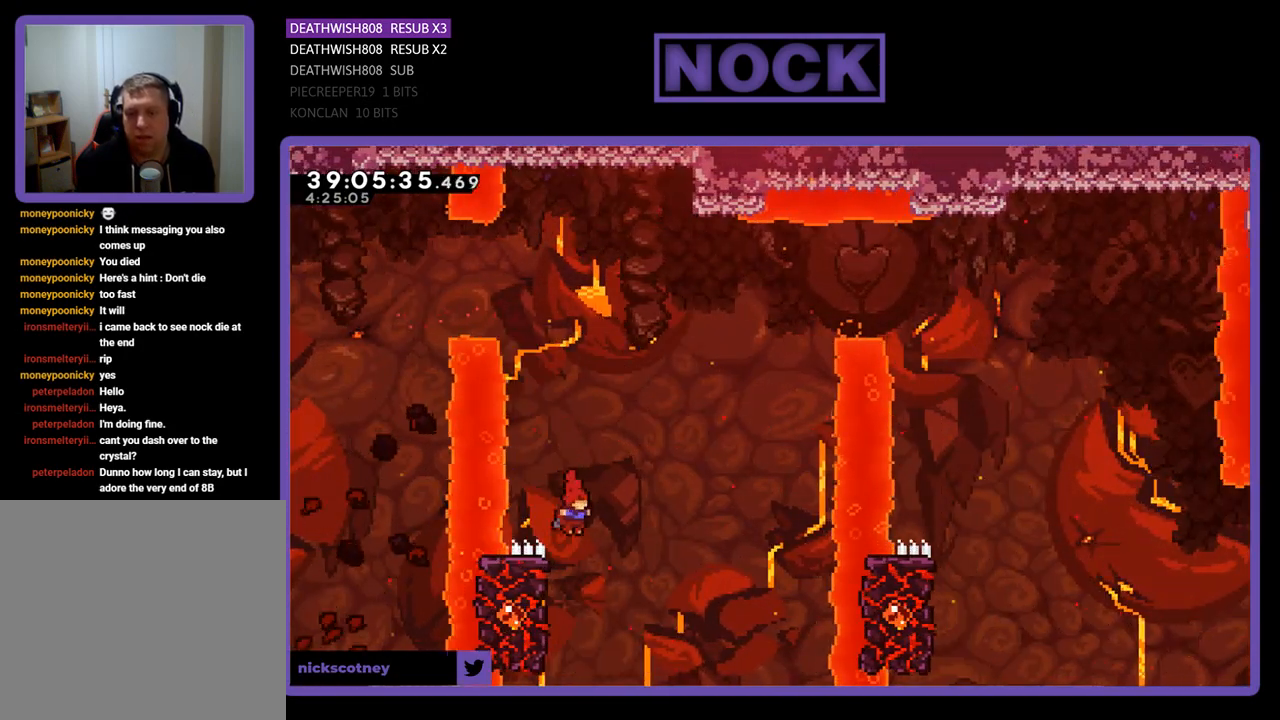
{"buttons": ["R2", "DPAD_UP", "DPAD_LEFT"], "events": [[33, "DPAD_LEFT", "down"], [33, "DPAD_UP", "down"]]}
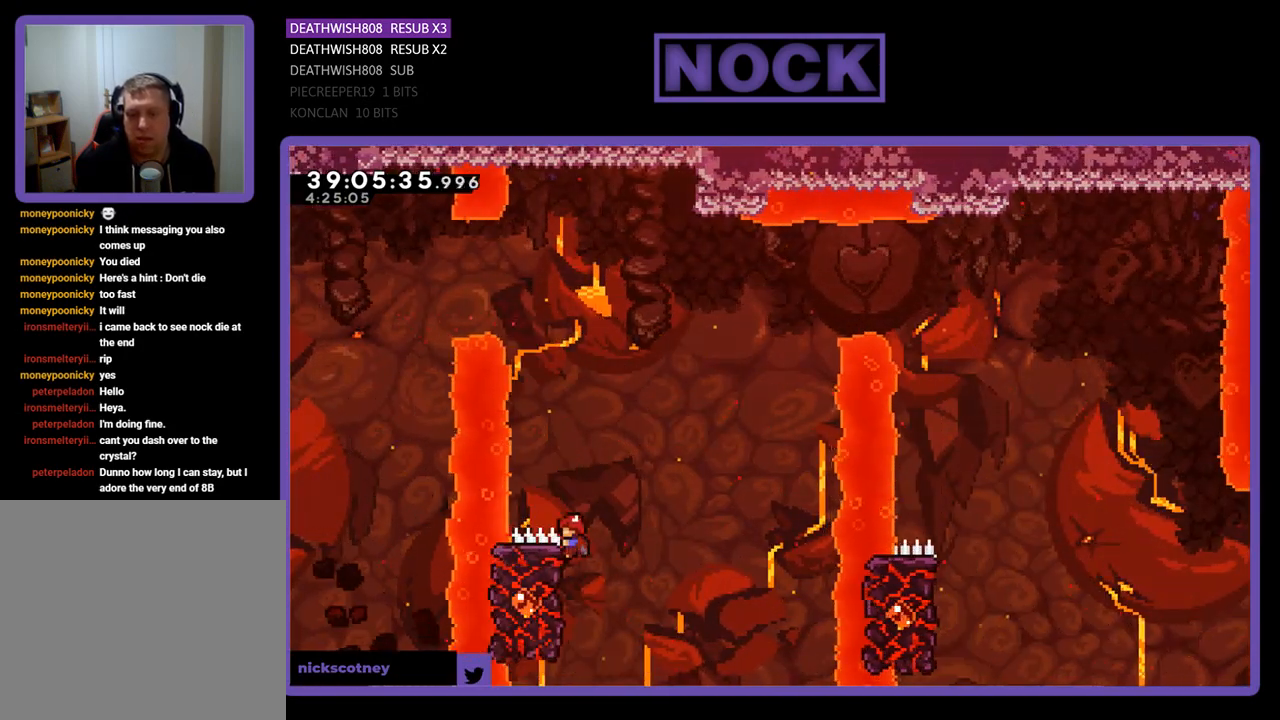
{"buttons": ["CROSS", "R2", "DPAD_UP", "DPAD_RIGHT"], "events": [[33, "CROSS", "down"], [33, "DPAD_LEFT", "up"], [267, "DPAD_RIGHT", "down"]]}
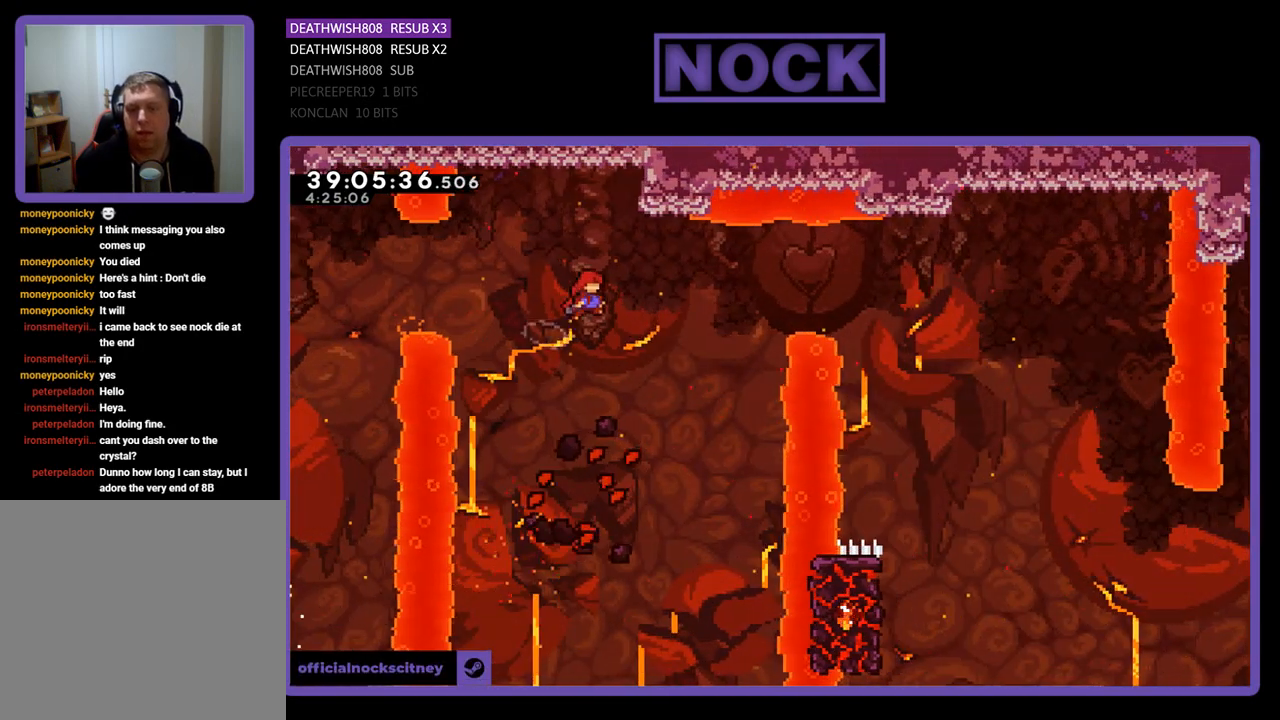
{"buttons": ["CIRCLE", "R2", "DPAD_UP", "DPAD_RIGHT"], "events": [[33, "CROSS", "up"], [67, "CIRCLE", "down"]]}
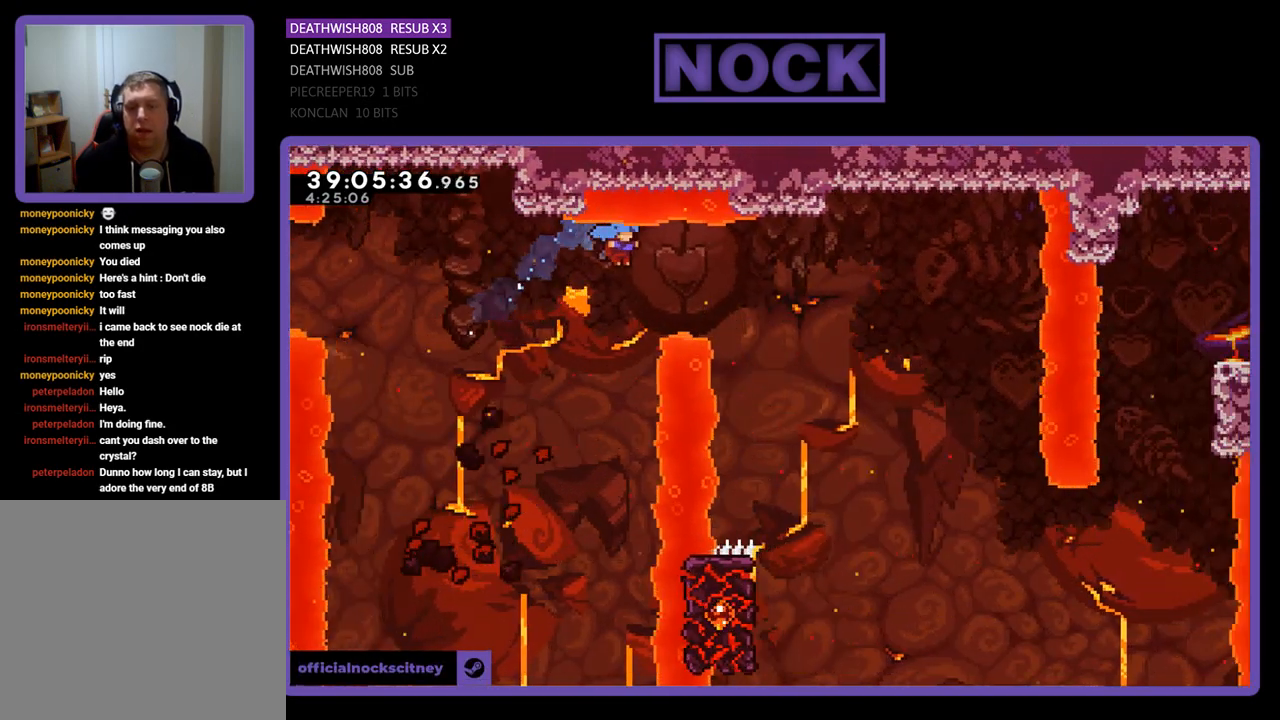
{"buttons": [], "events": [[200, "CIRCLE", "up"], [200, "DPAD_RIGHT", "up"], [267, "DPAD_UP", "up"], [267, "R2", "up"]]}
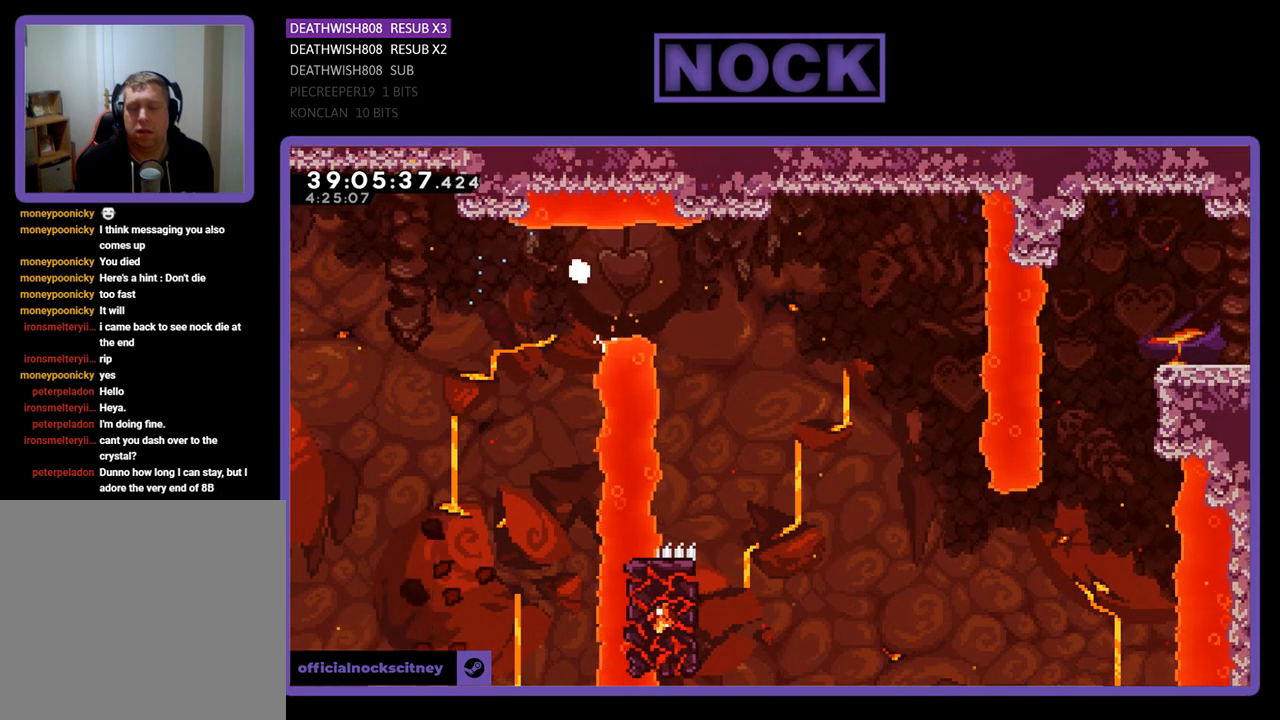
{"buttons": [], "events": []}
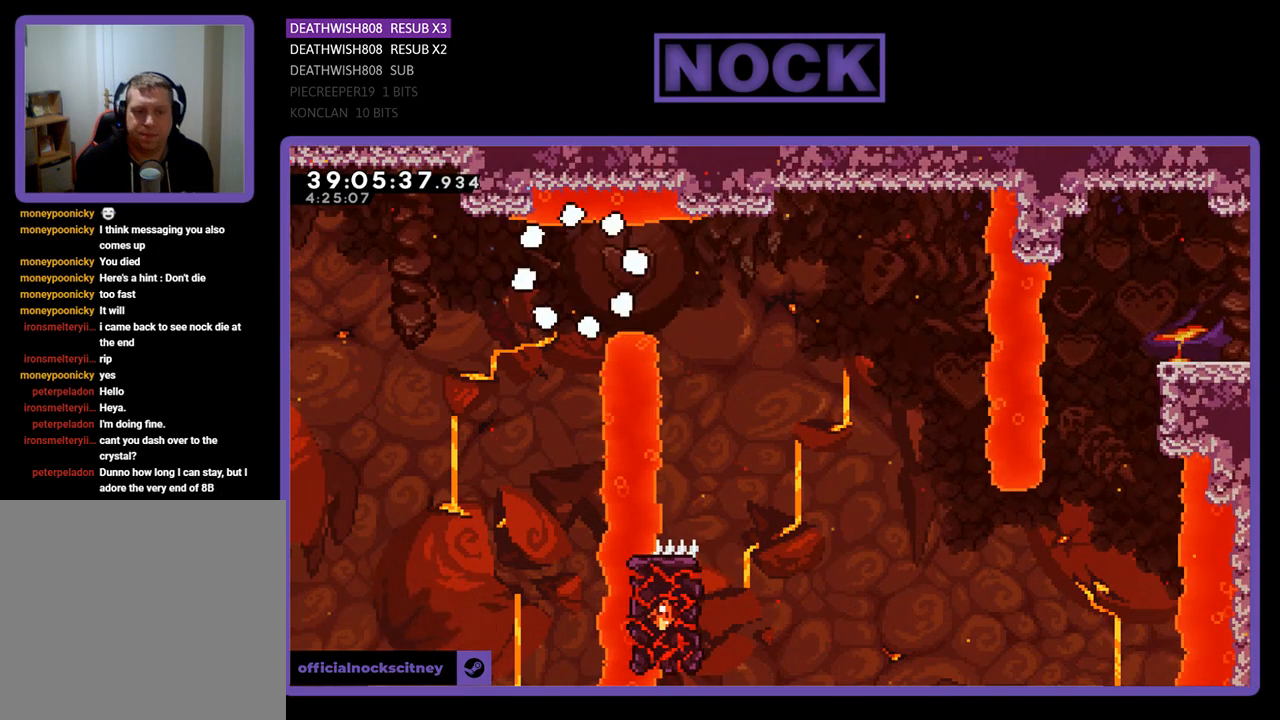
{"buttons": [], "events": []}
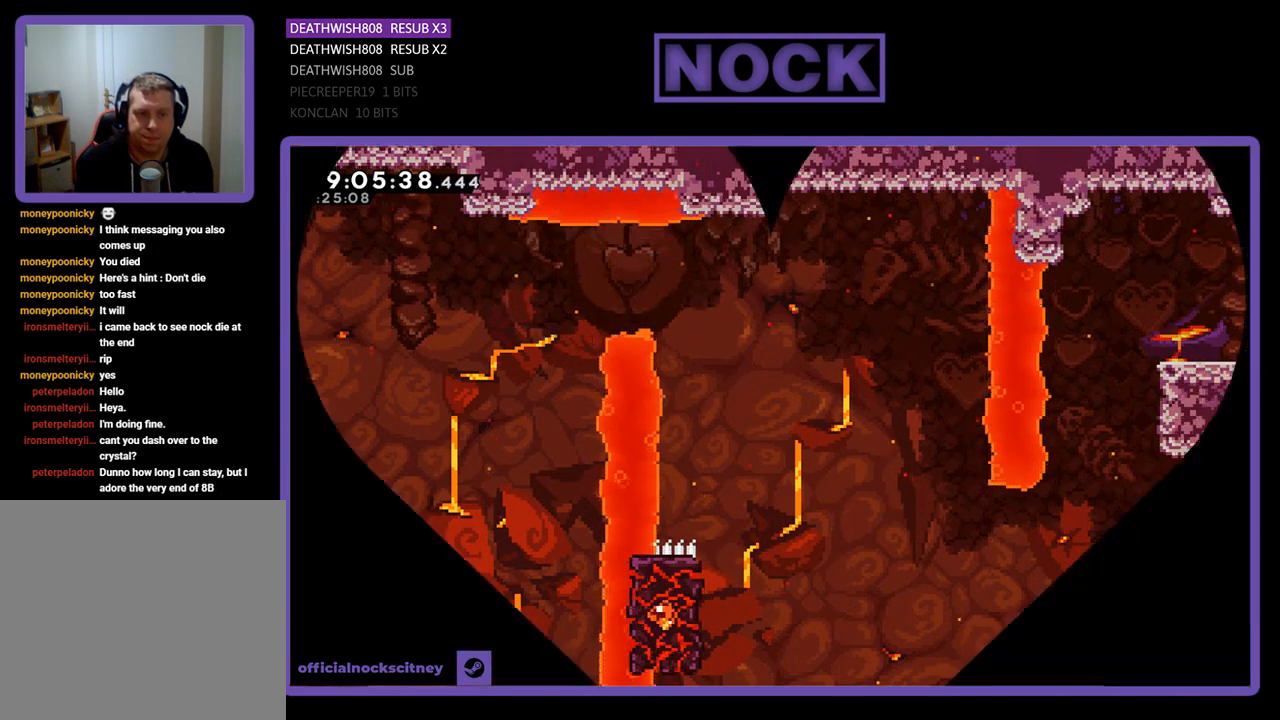
{"buttons": ["R2", "DPAD_RIGHT"], "events": [[333, "R2", "down"], [433, "DPAD_RIGHT", "down"]]}
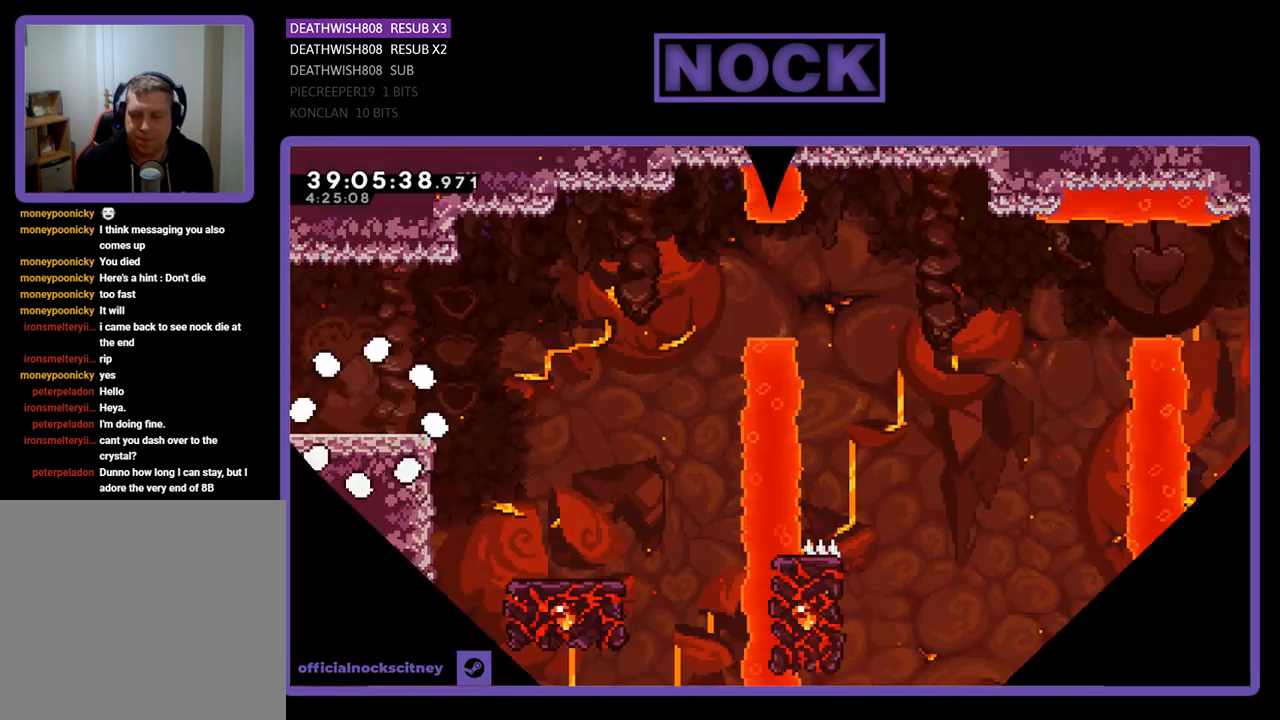
{"buttons": ["R2", "DPAD_RIGHT"], "events": []}
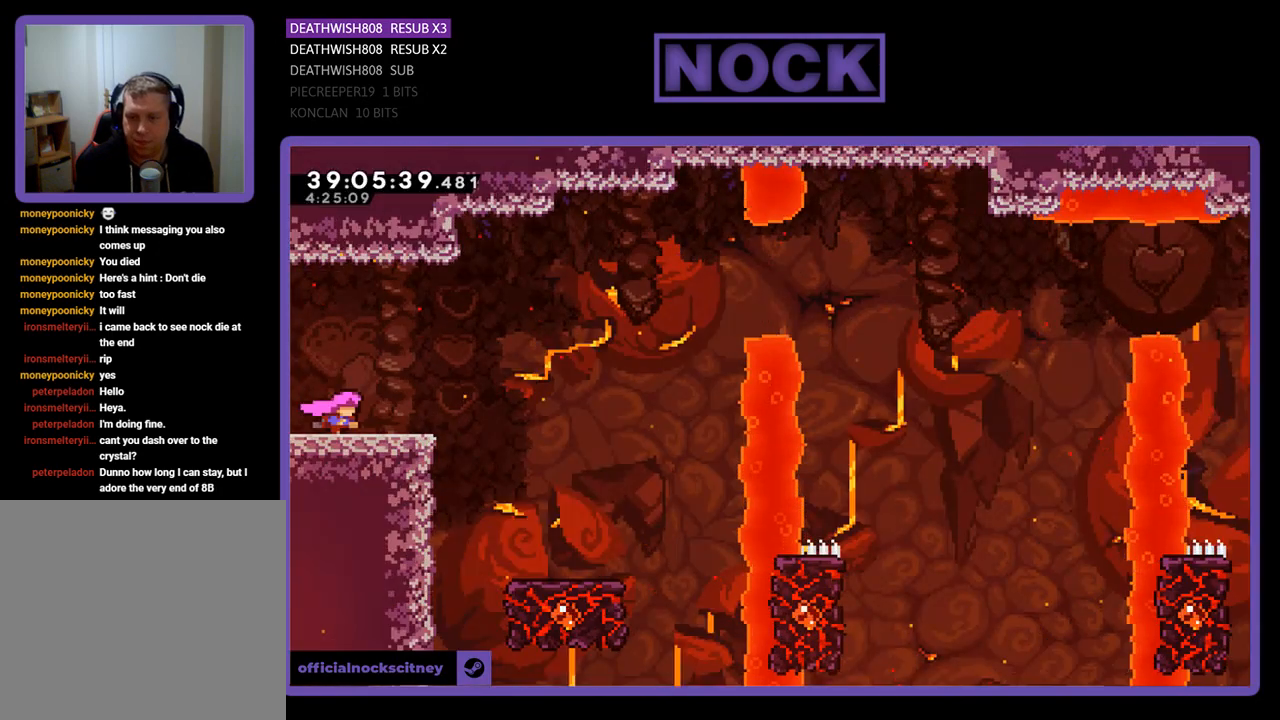
{"buttons": ["CROSS", "R2", "DPAD_RIGHT"], "events": [[67, "CROSS", "down"]]}
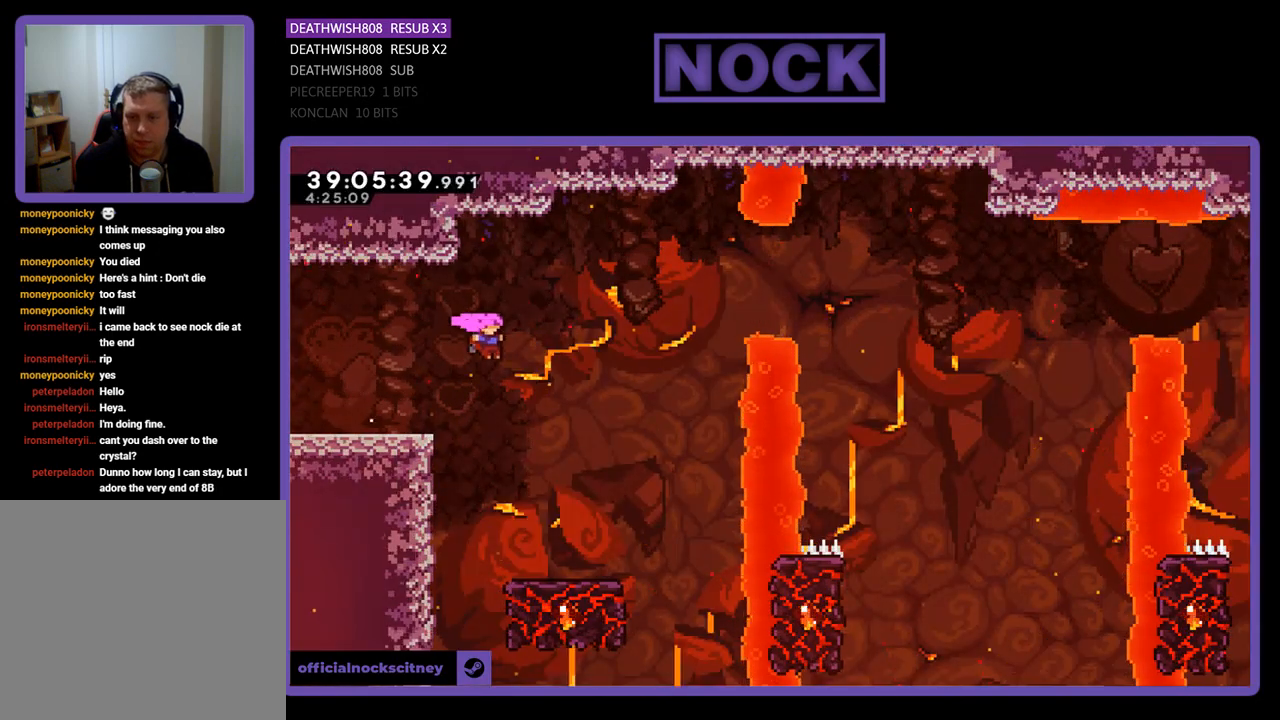
{"buttons": ["R2"], "events": [[67, "CROSS", "up"], [300, "DPAD_RIGHT", "up"]]}
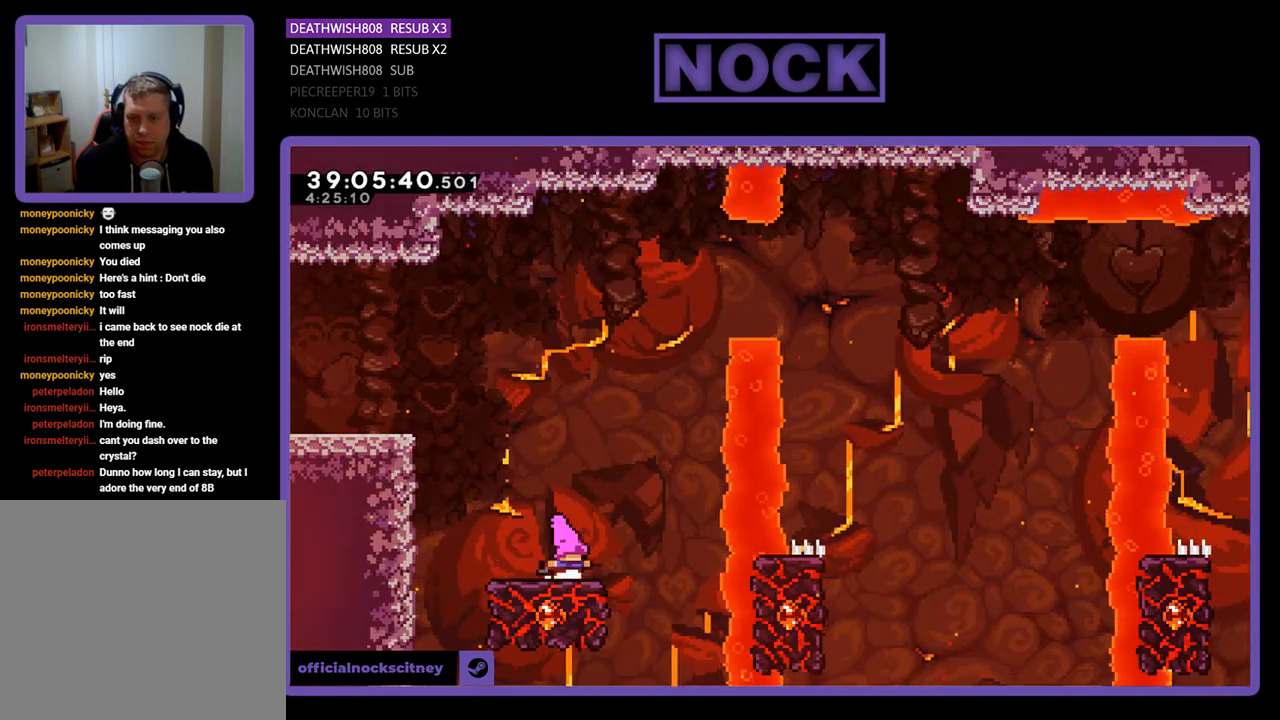
{"buttons": ["CROSS", "R2", "DPAD_UP"], "events": [[367, "DPAD_UP", "down"], [433, "CROSS", "down"]]}
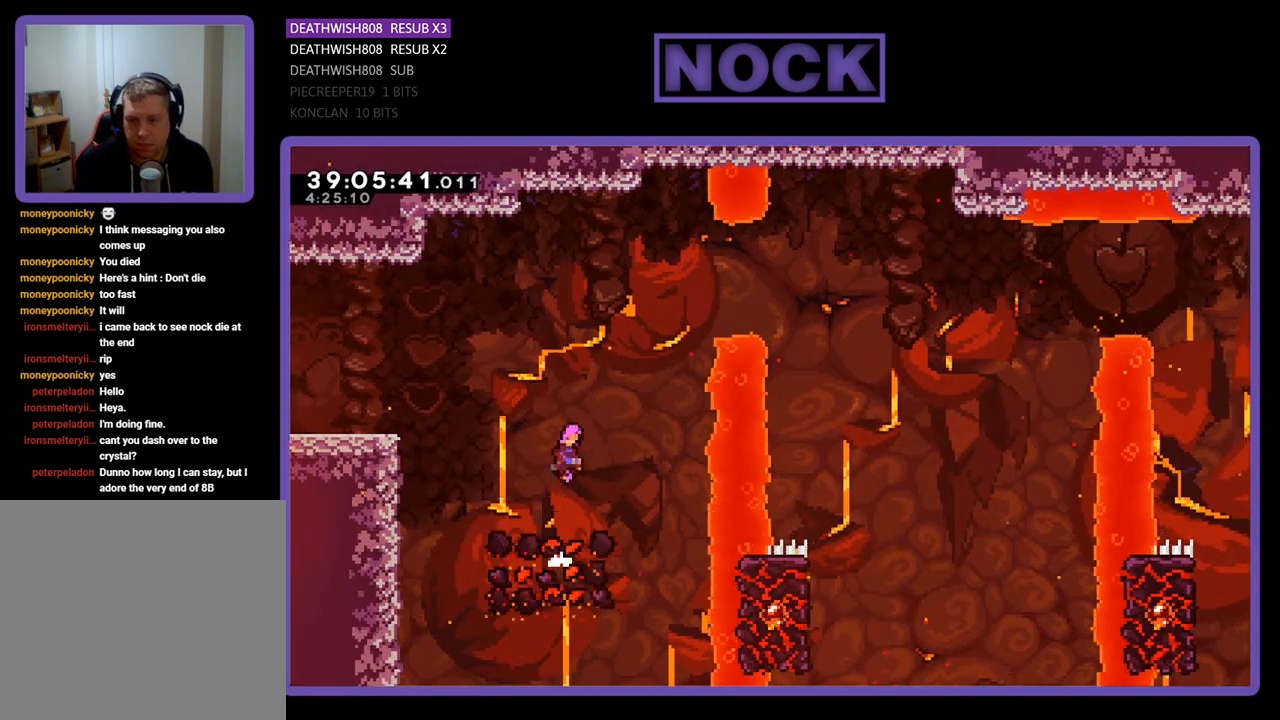
{"buttons": ["CIRCLE", "R2", "DPAD_UP", "DPAD_RIGHT"], "events": [[267, "DPAD_RIGHT", "down"], [367, "CROSS", "up"], [433, "CIRCLE", "down"]]}
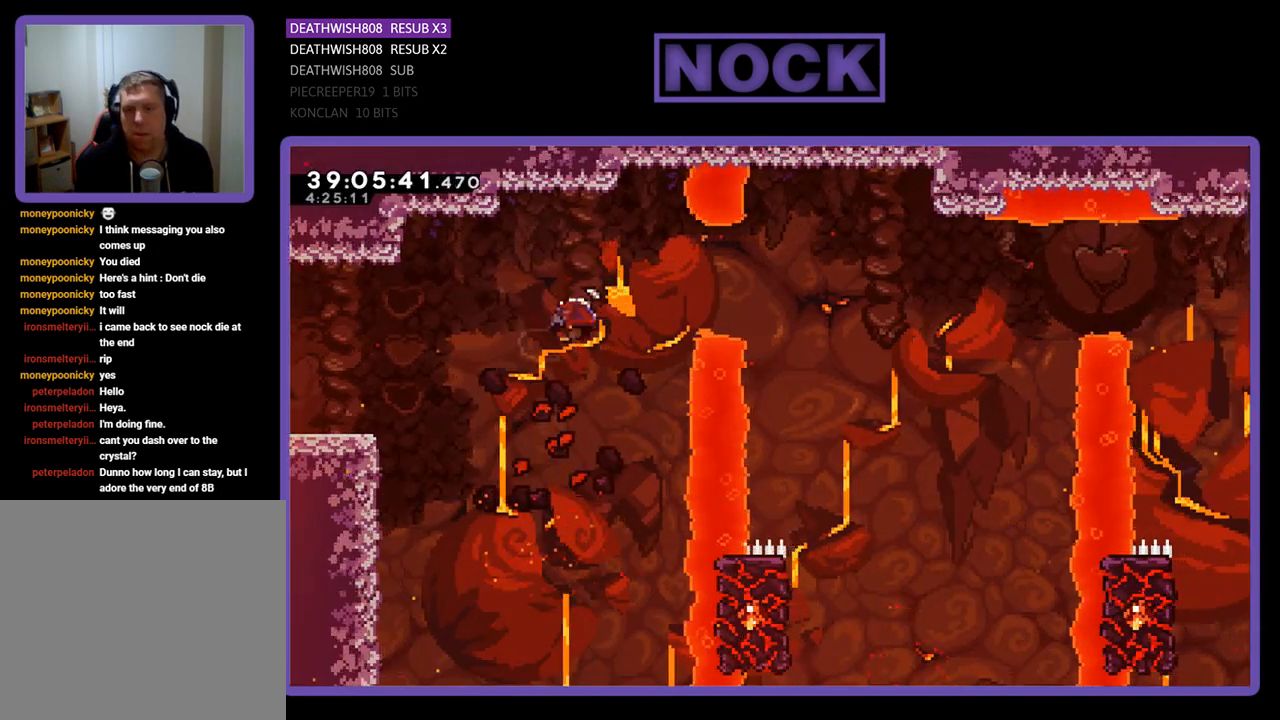
{"buttons": ["R2", "DPAD_RIGHT"], "events": [[200, "DPAD_UP", "up"], [300, "CIRCLE", "up"]]}
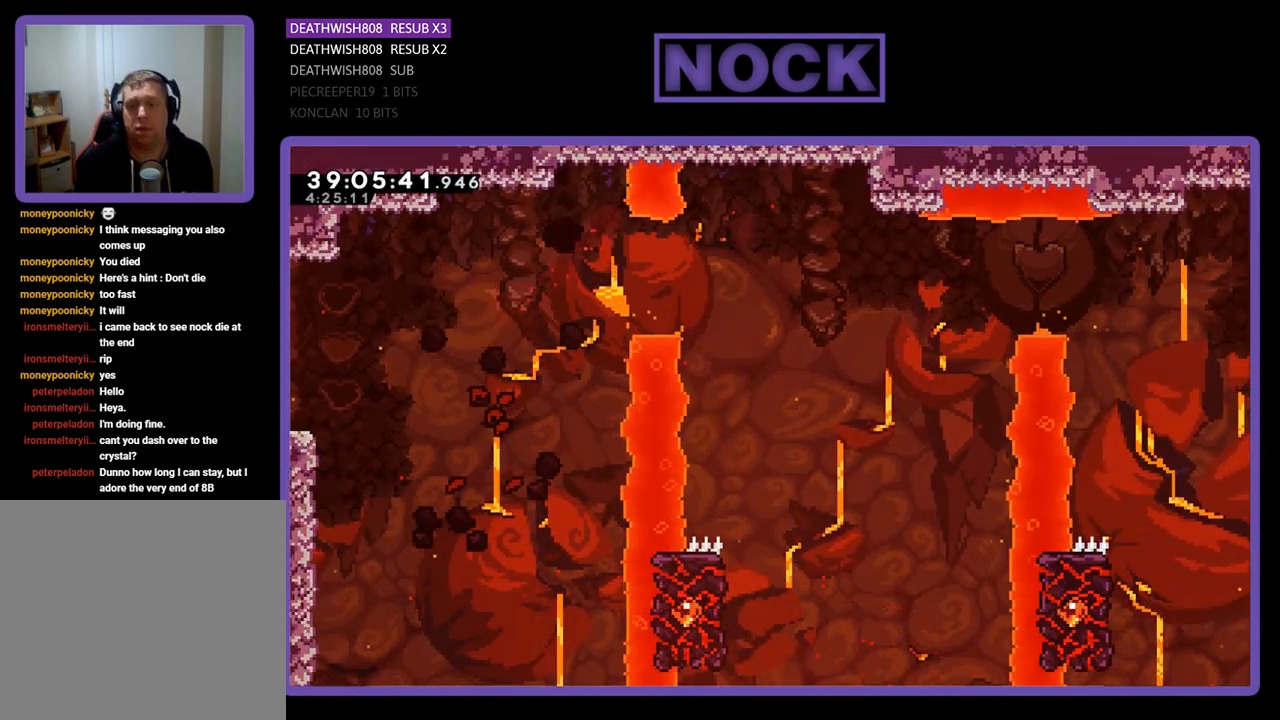
{"buttons": [], "events": [[67, "DPAD_RIGHT", "up"], [167, "R2", "up"]]}
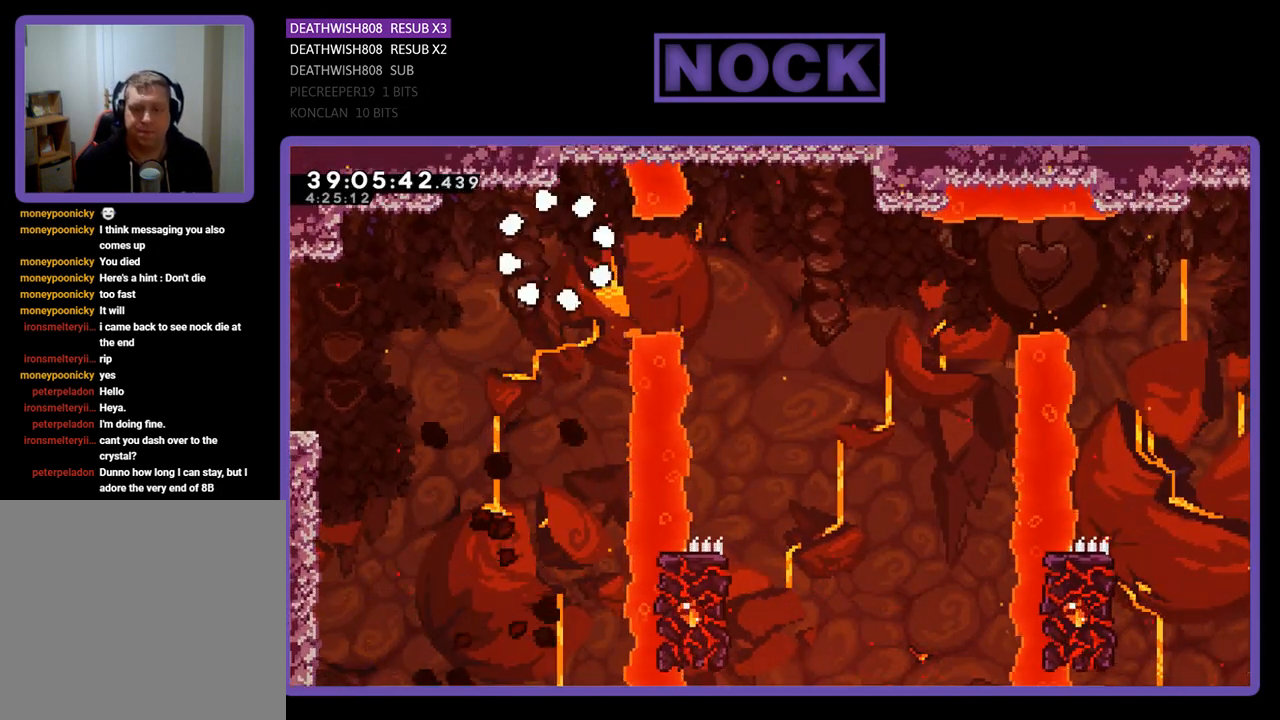
{"buttons": [], "events": []}
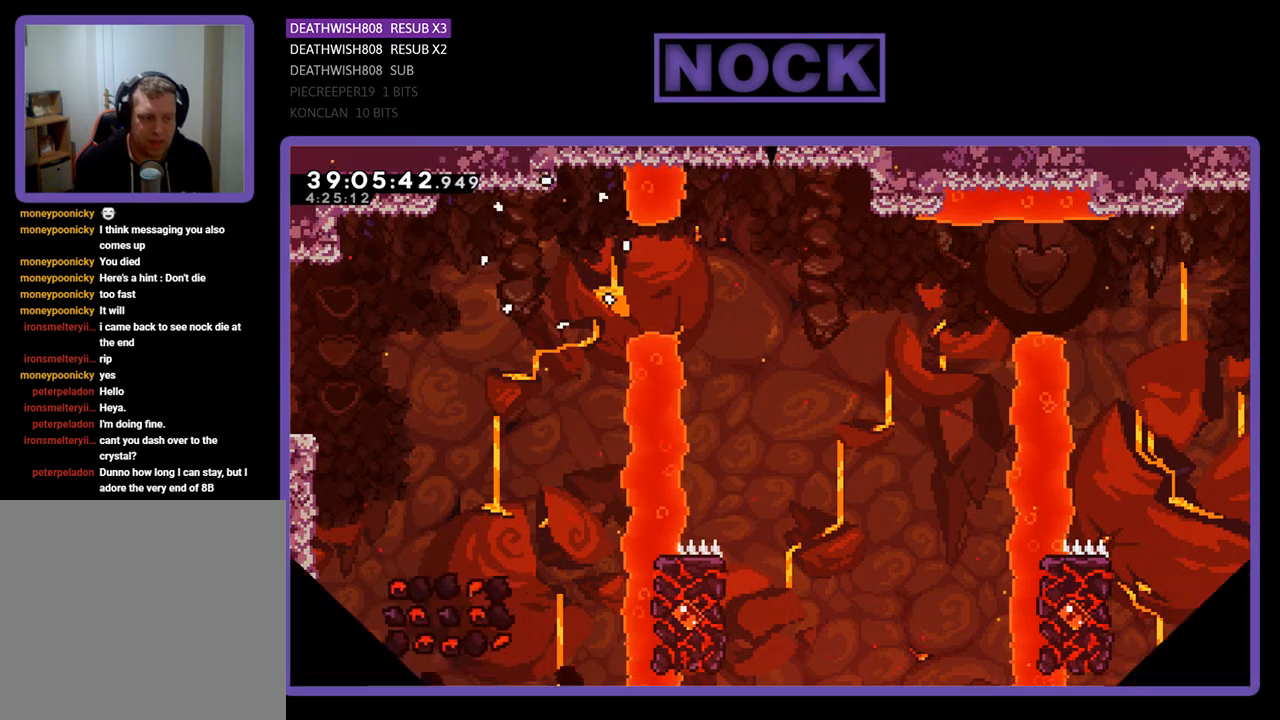
{"buttons": ["R2"], "events": [[300, "R2", "down"]]}
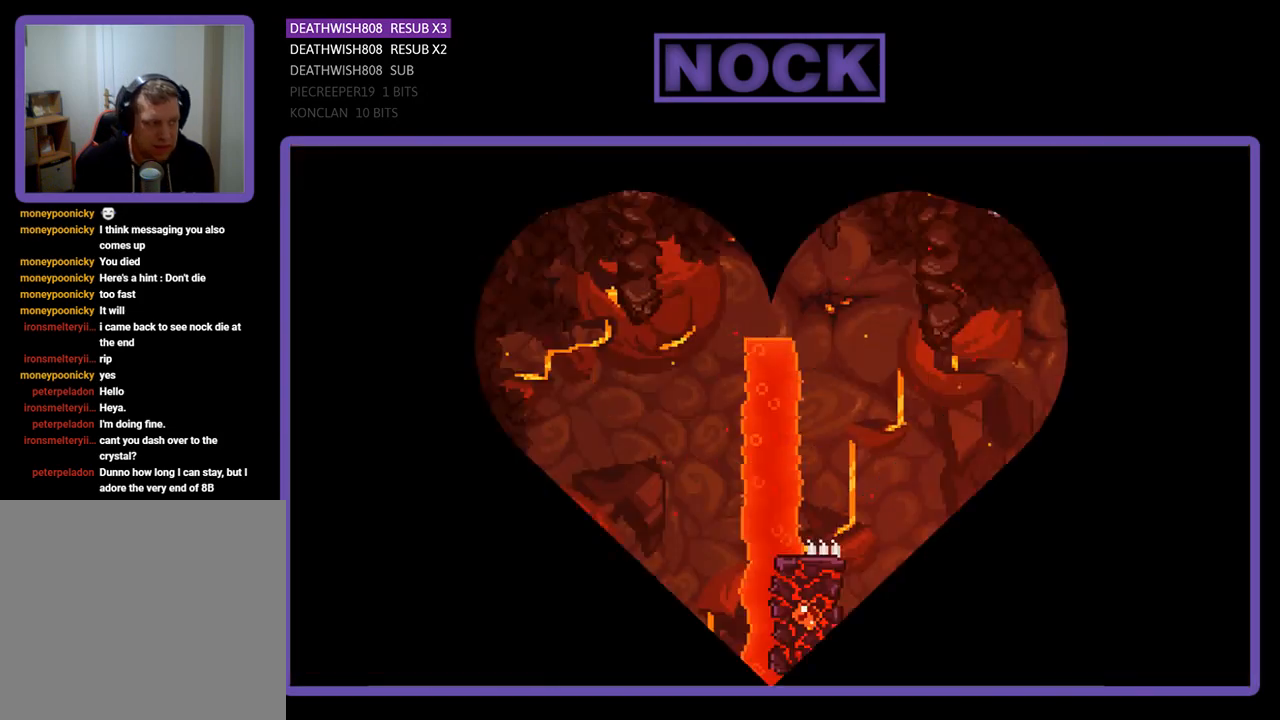
{"buttons": ["R2", "DPAD_RIGHT"], "events": [[67, "DPAD_RIGHT", "down"]]}